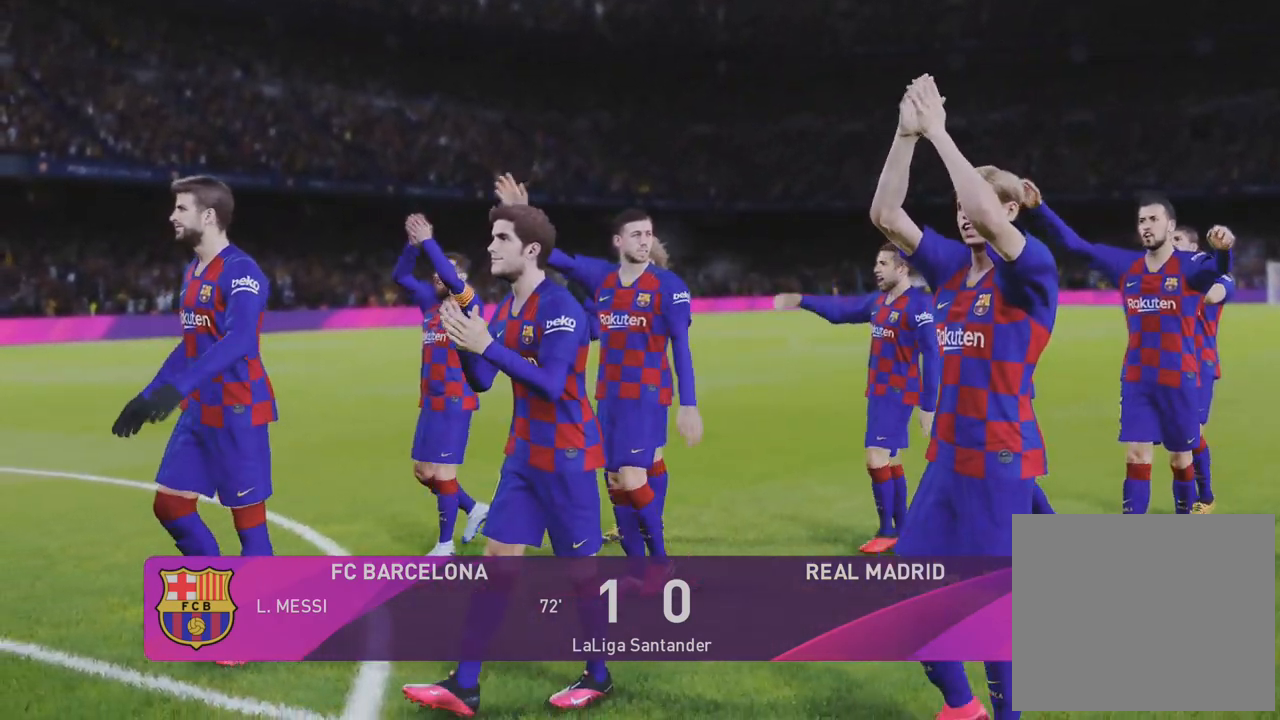
Gameplay with a controller (PlayStation layout); each line is a JSON object with the inputs held at the frame after it. "events" lists button and stick changes between this image and that frame as [ms after this image, input, new state], when the widget could be followed in between.
{"buttons": [], "left_stick": "center", "right_stick": "center", "events": [[317, "START", "down"], [450, "START", "up"]]}
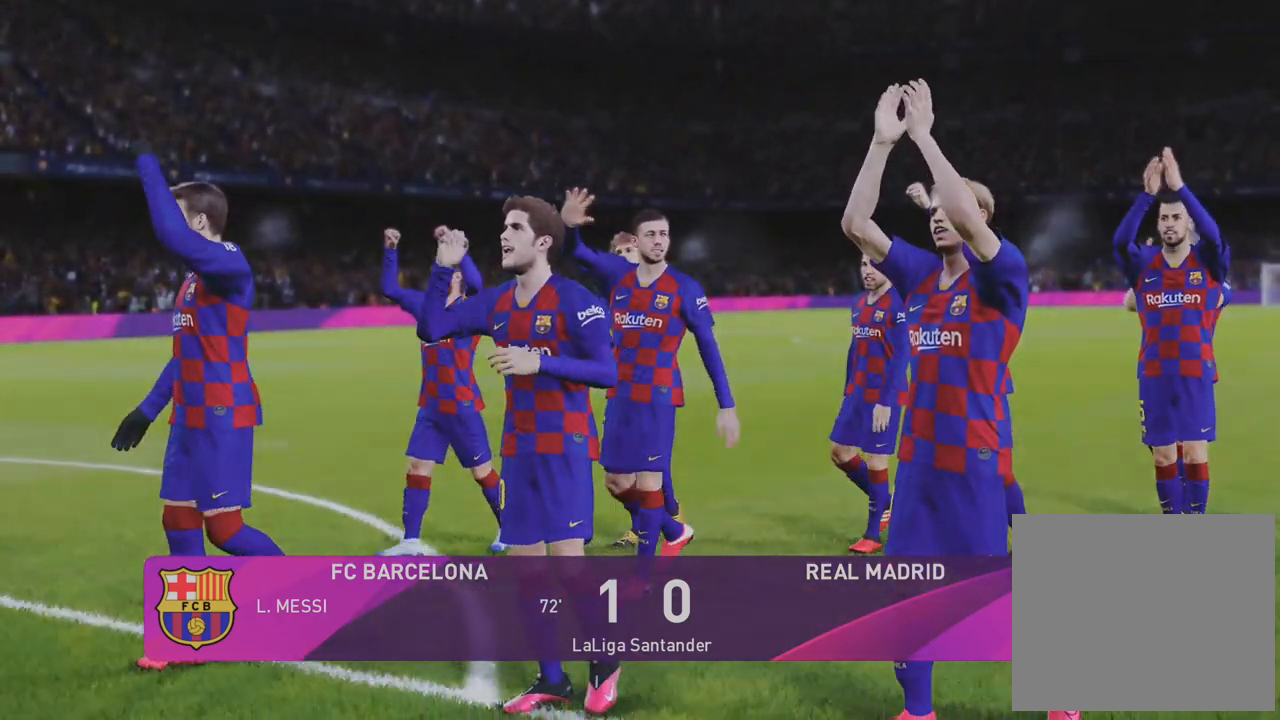
{"buttons": [], "left_stick": "center", "right_stick": "center", "events": []}
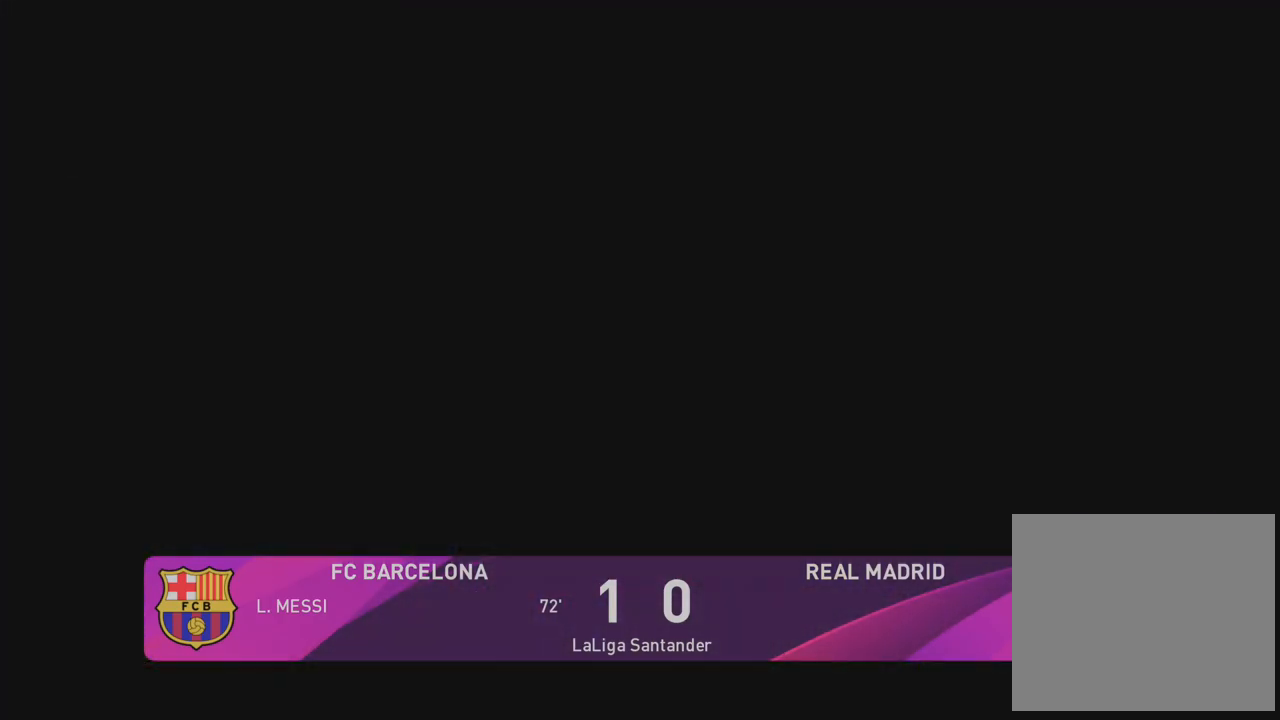
{"buttons": [], "left_stick": "center", "right_stick": "center", "events": []}
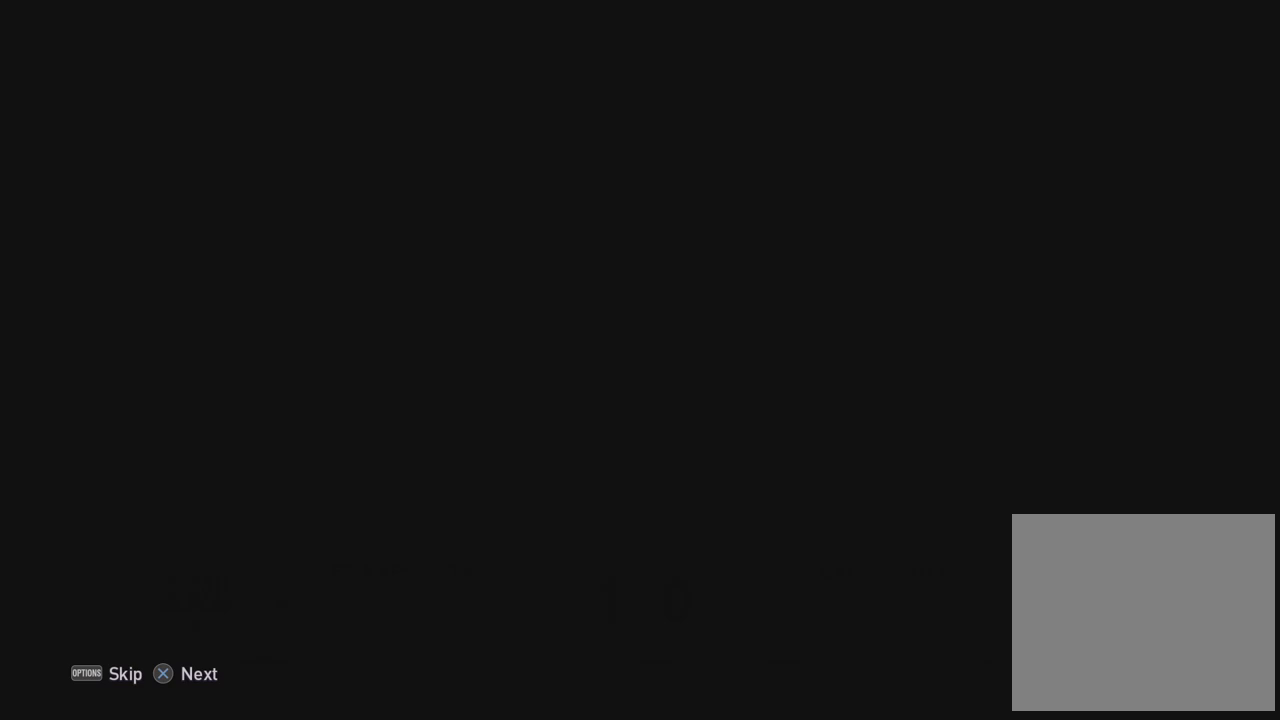
{"buttons": [], "left_stick": "center", "right_stick": "center", "events": []}
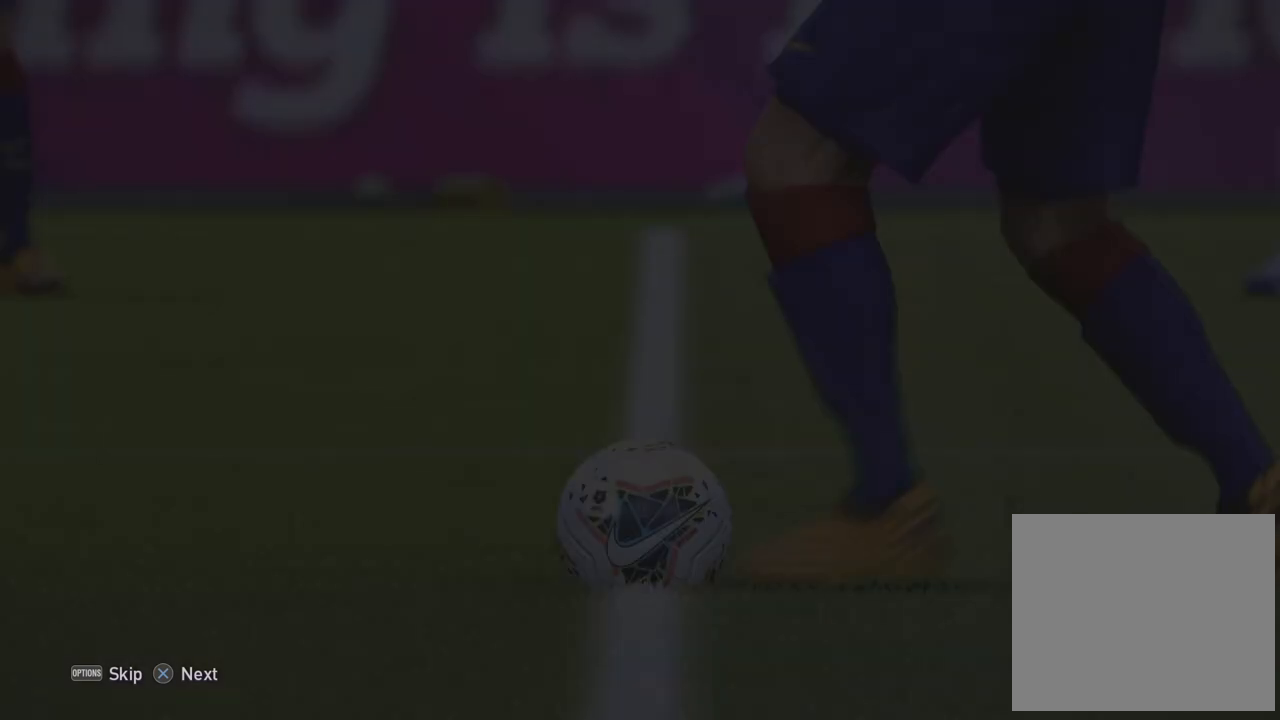
{"buttons": [], "left_stick": "center", "right_stick": "center", "events": []}
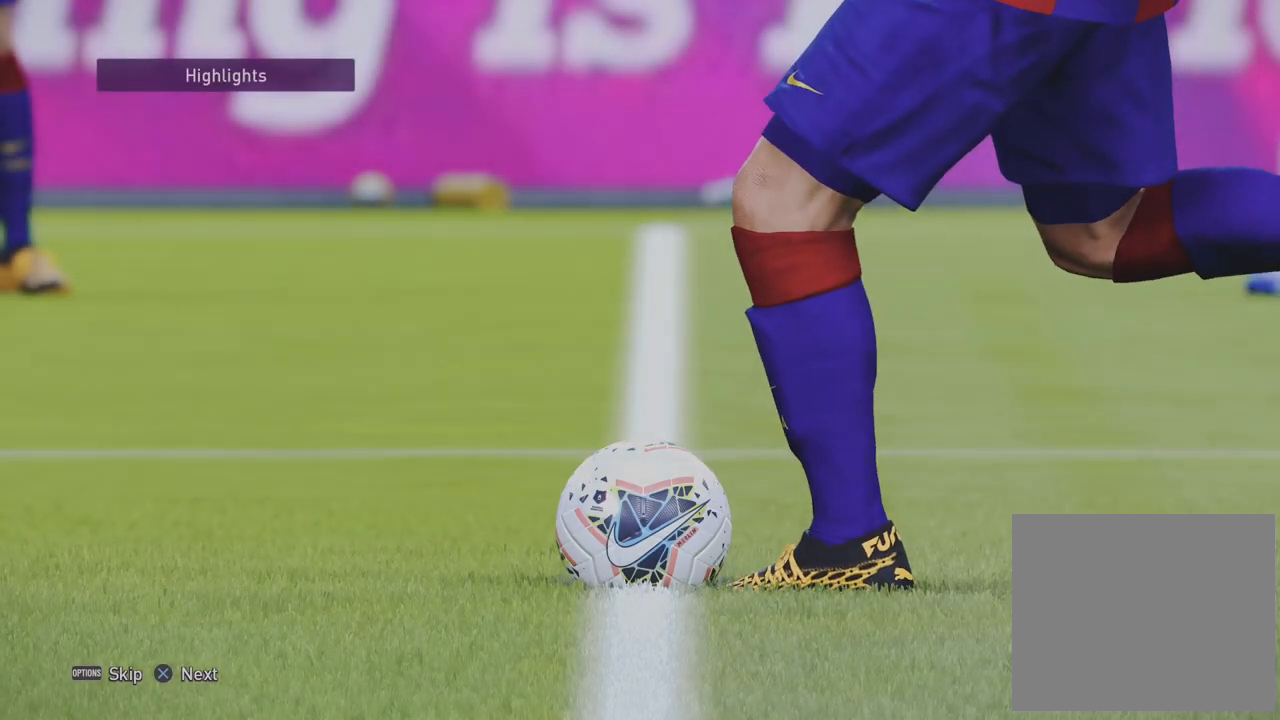
{"buttons": [], "left_stick": "center", "right_stick": "center", "events": []}
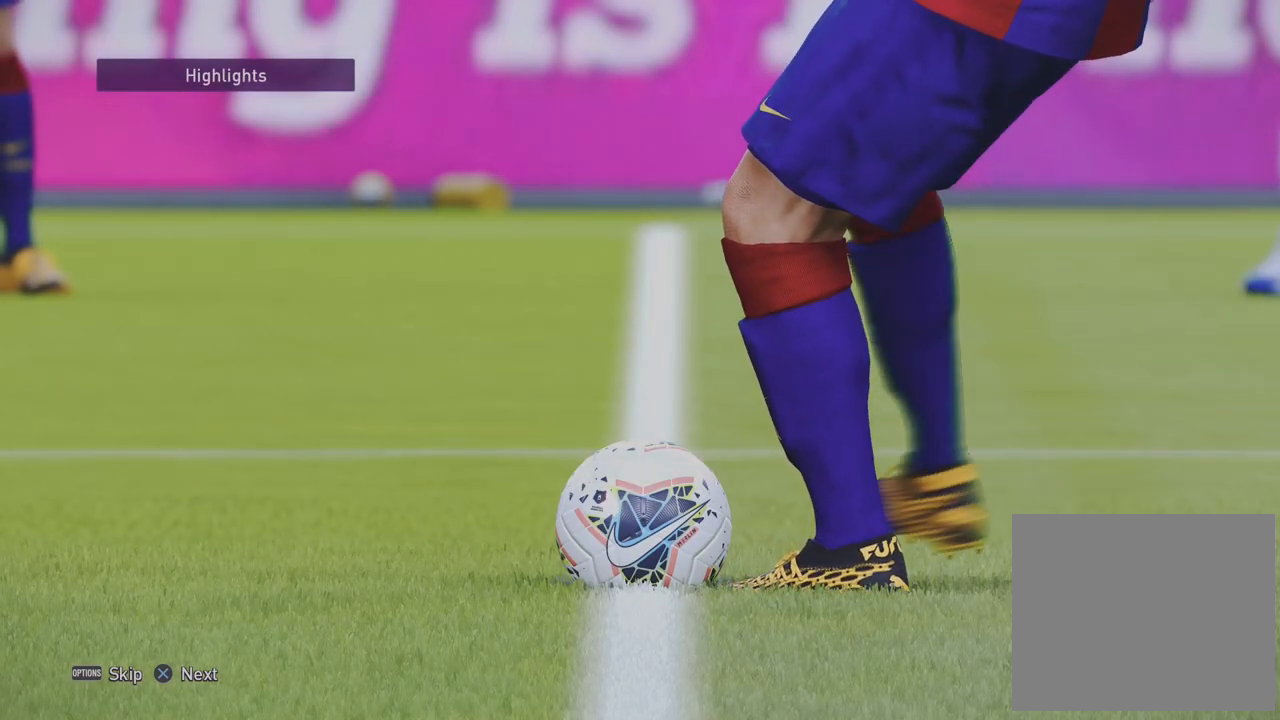
{"buttons": [], "left_stick": "center", "right_stick": "center", "events": [[117, "START", "down"], [300, "START", "up"]]}